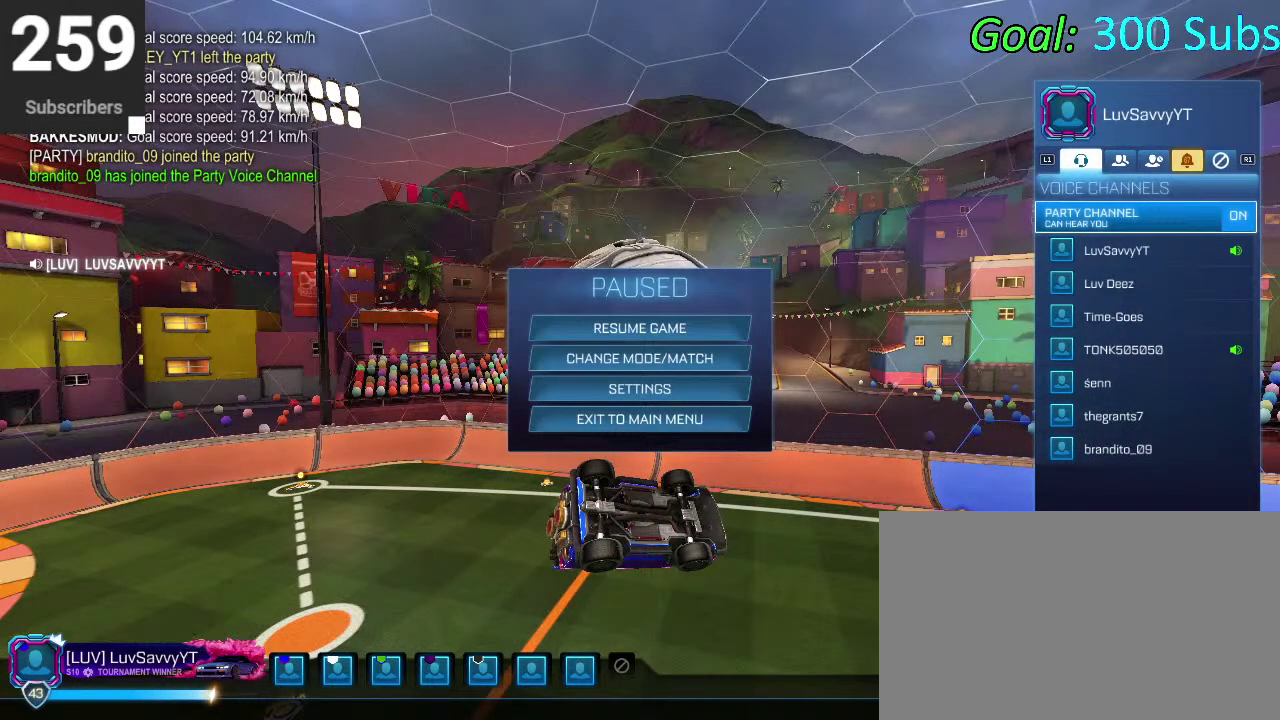
Gameplay with a controller (PlayStation layout); each line is a JSON object with the inputs held at the frame after it. "events" lists button and stick changes between this image and that frame as [ms after this image, input, new state], when the widget could be followed in between. Not read: L1 R1.
{"buttons": ["DPAD_DOWN"], "left_stick": "center", "right_stick": "center", "events": [[350, "DPAD_DOWN", "down"]]}
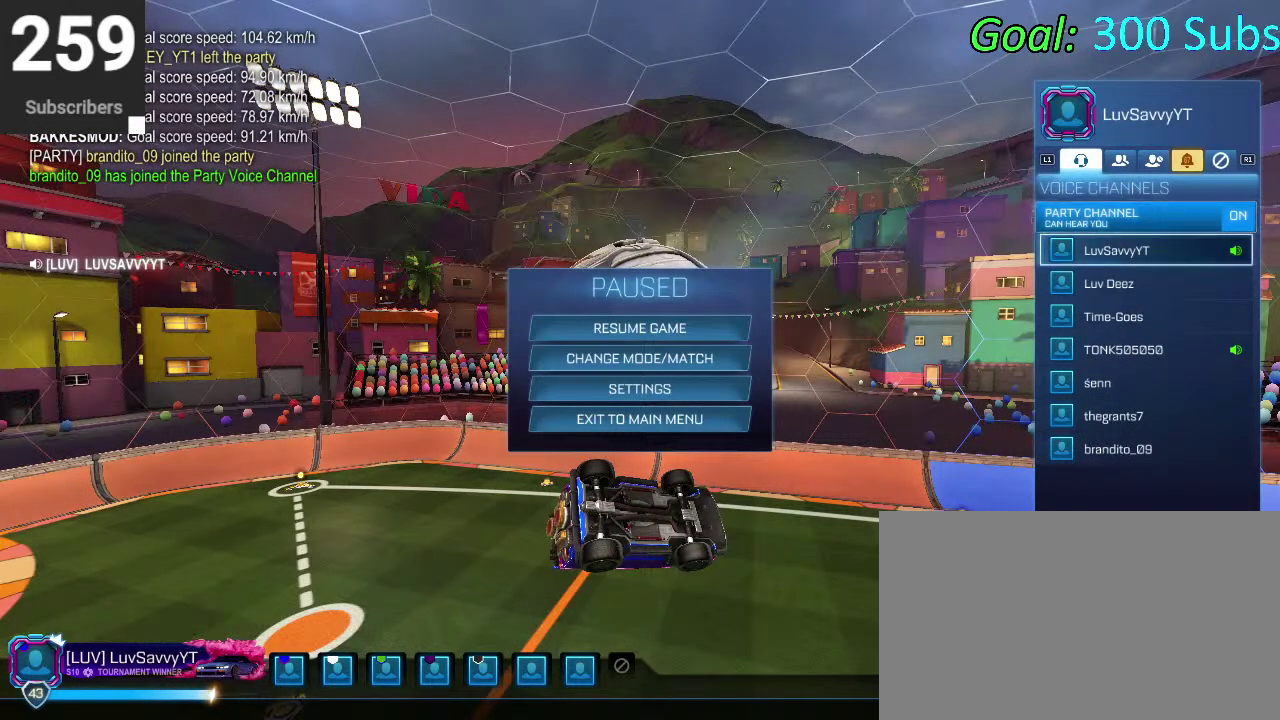
{"buttons": ["DPAD_DOWN"], "left_stick": "center", "right_stick": "center", "events": []}
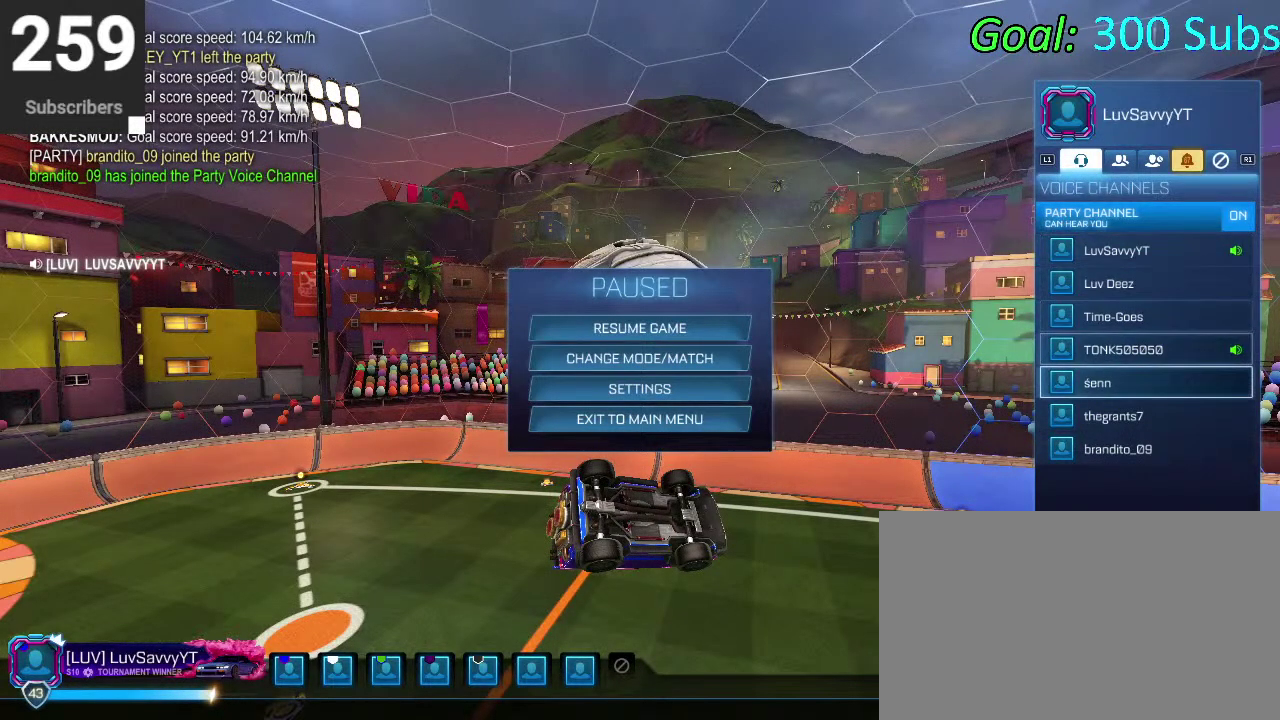
{"buttons": [], "left_stick": "center", "right_stick": "center", "events": [[133, "DPAD_DOWN", "up"]]}
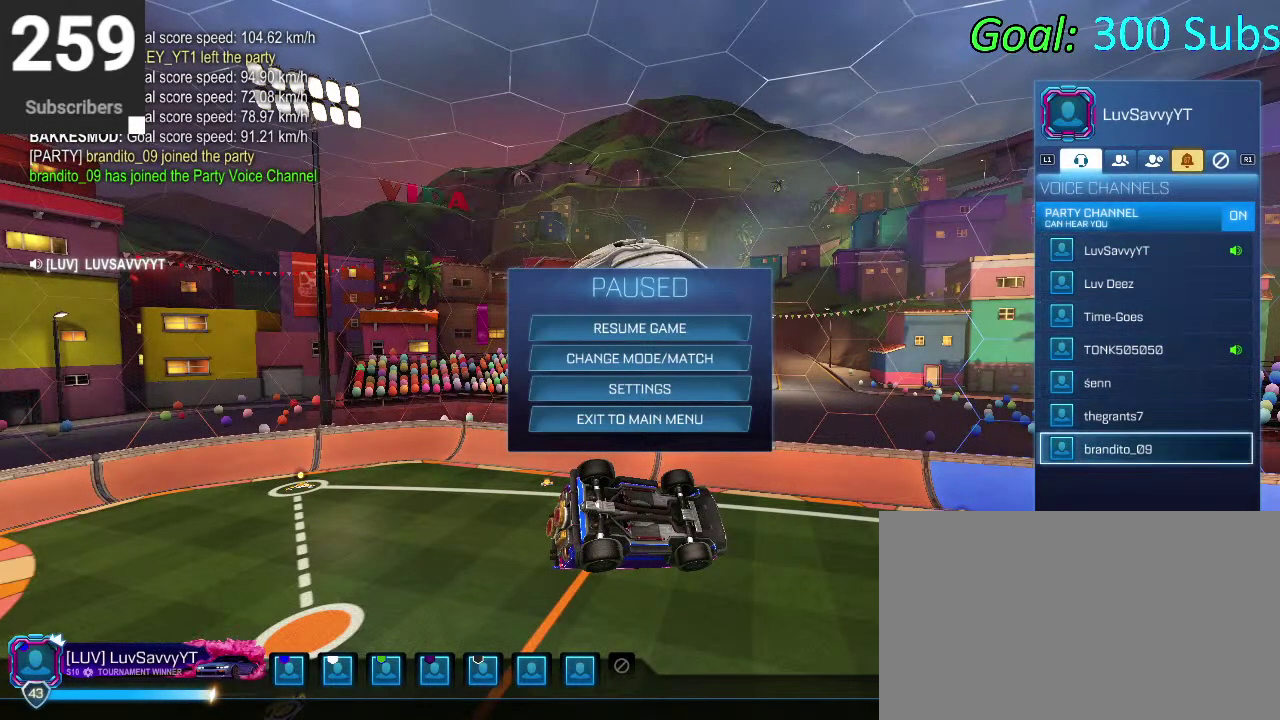
{"buttons": [], "left_stick": "center", "right_stick": "center", "events": []}
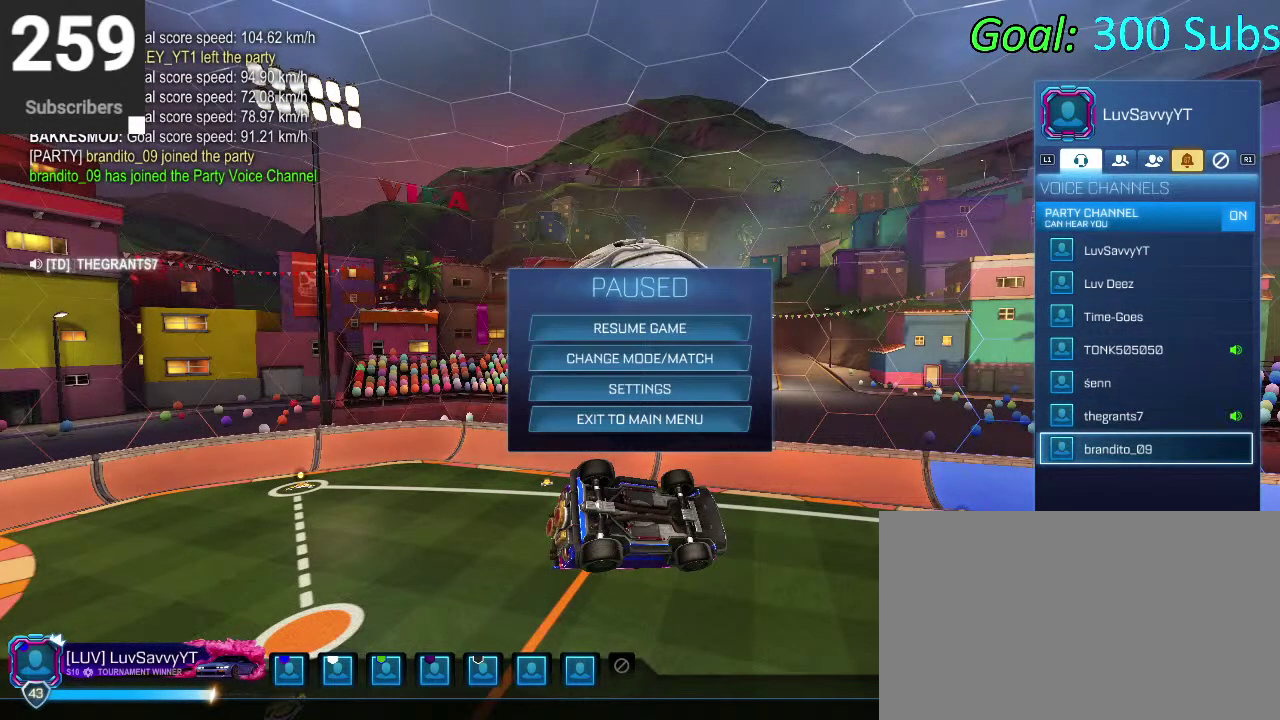
{"buttons": [], "left_stick": "center", "right_stick": "center", "events": []}
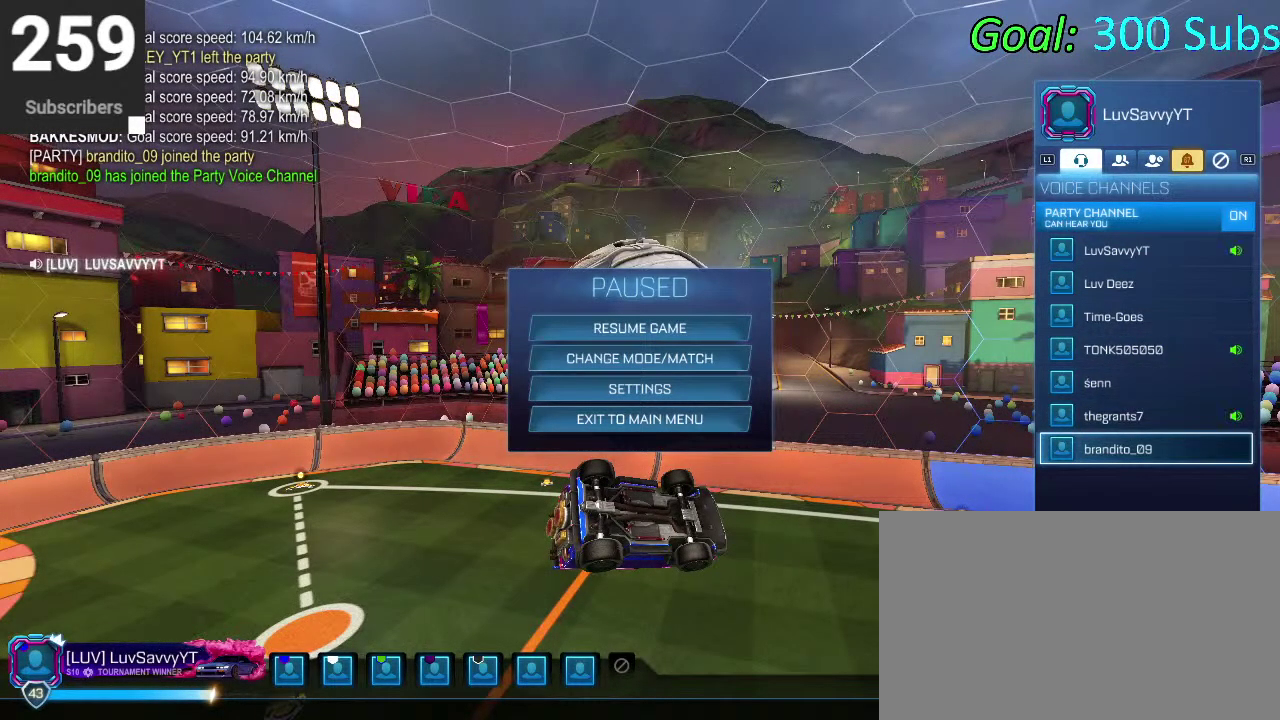
{"buttons": [], "left_stick": "center", "right_stick": "center", "events": []}
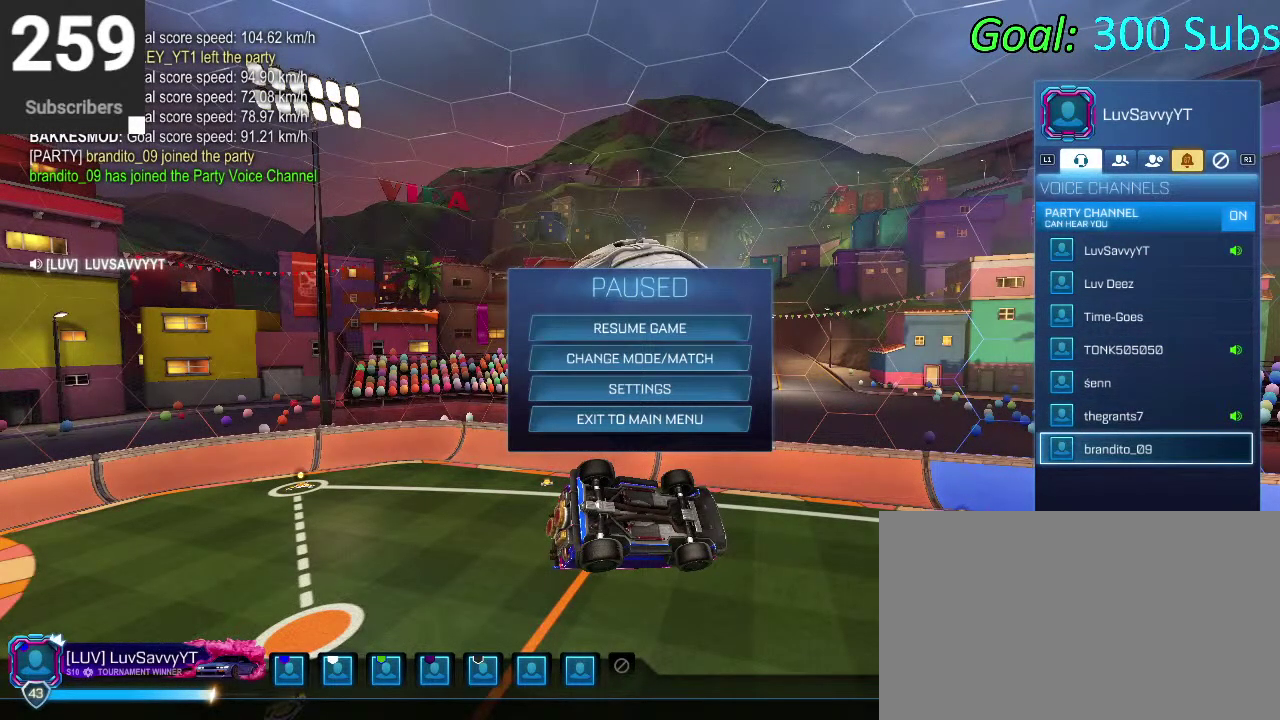
{"buttons": [], "left_stick": "center", "right_stick": "center", "events": []}
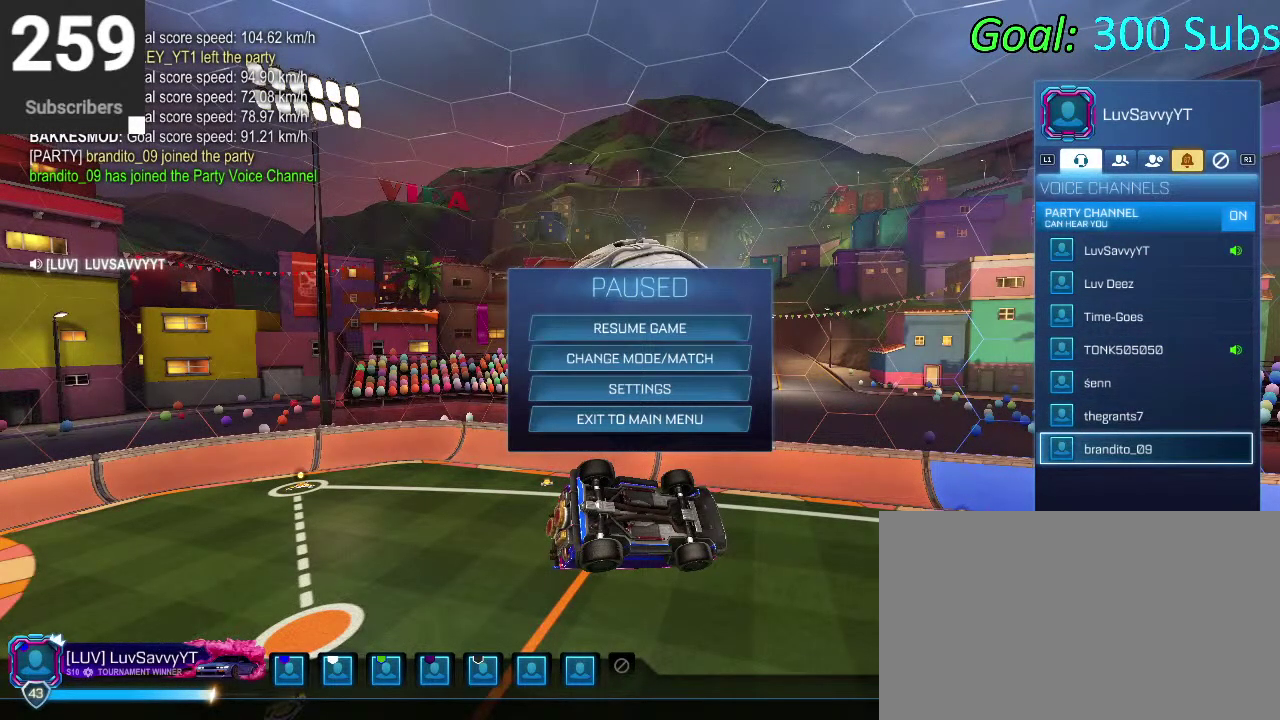
{"buttons": [], "left_stick": "center", "right_stick": "center", "events": []}
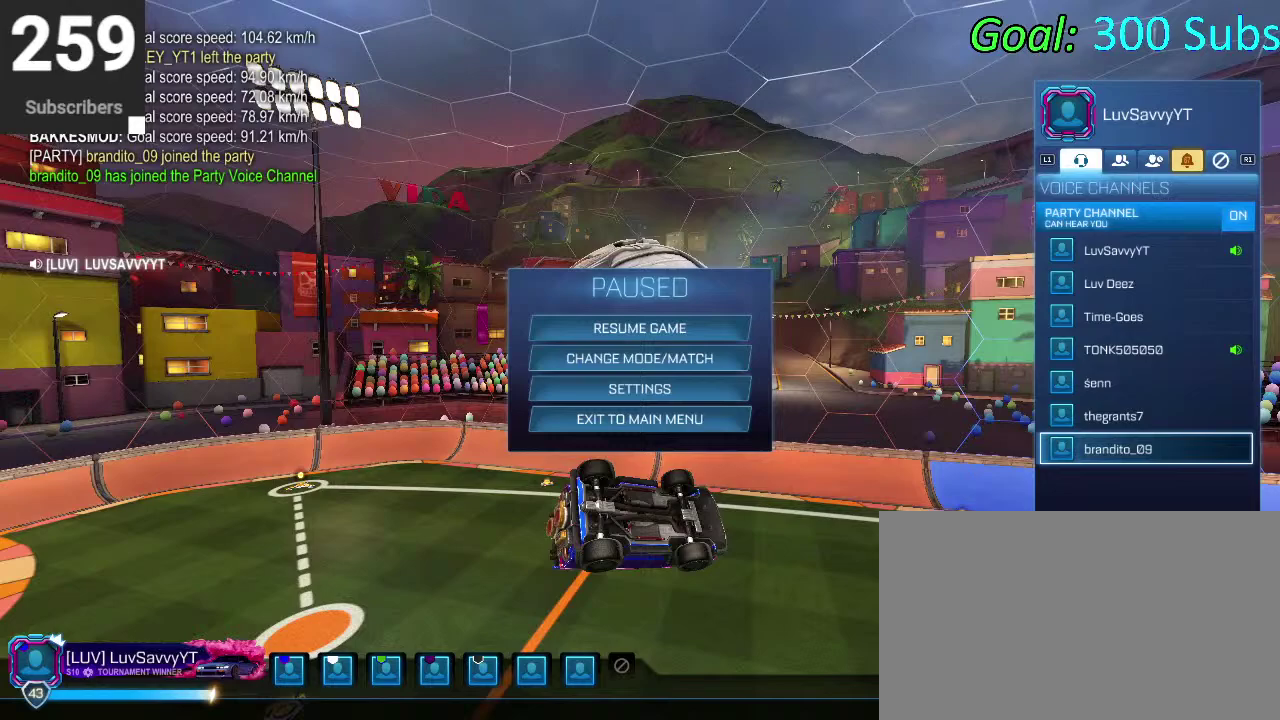
{"buttons": [], "left_stick": "center", "right_stick": "center", "events": []}
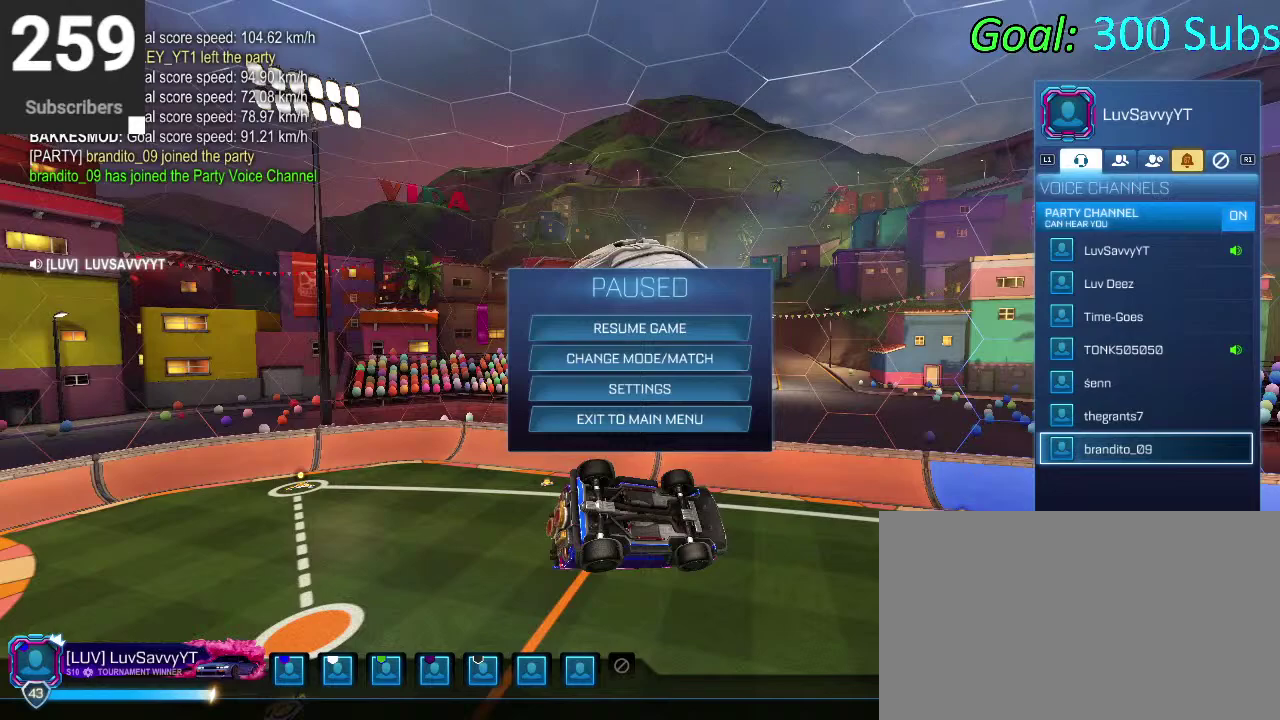
{"buttons": [], "left_stick": "center", "right_stick": "center", "events": []}
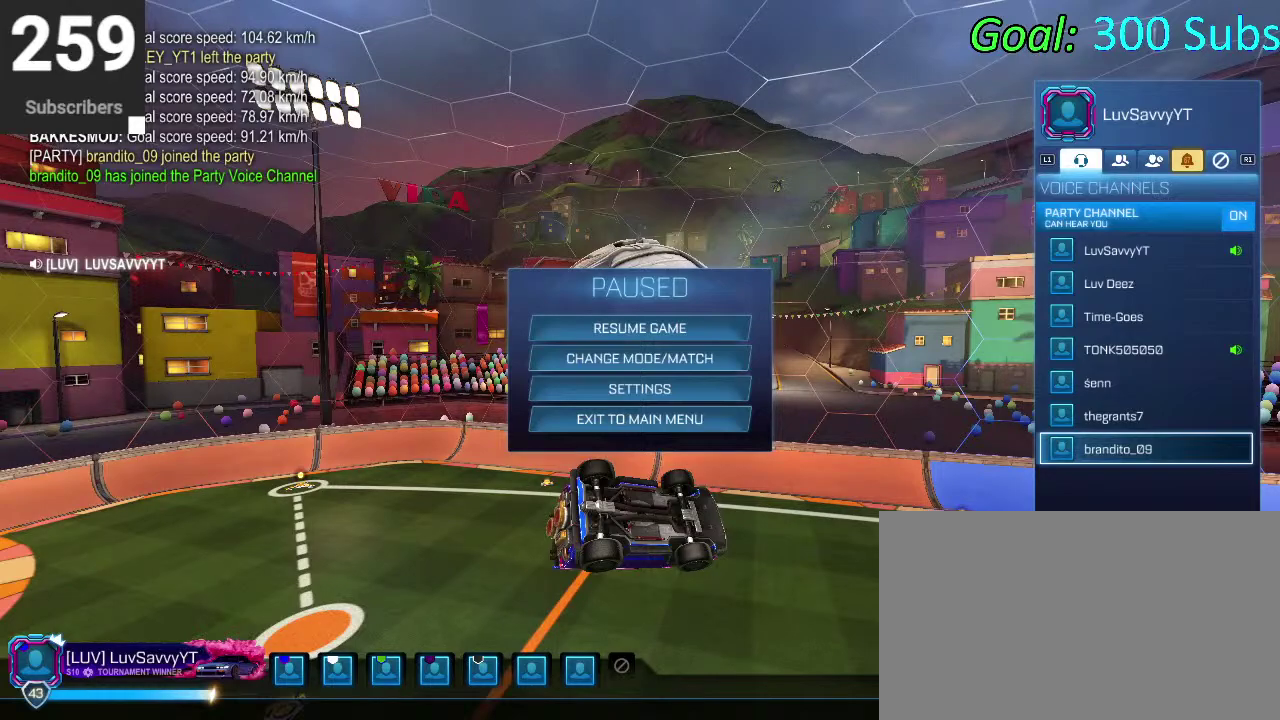
{"buttons": [], "left_stick": "center", "right_stick": "center", "events": []}
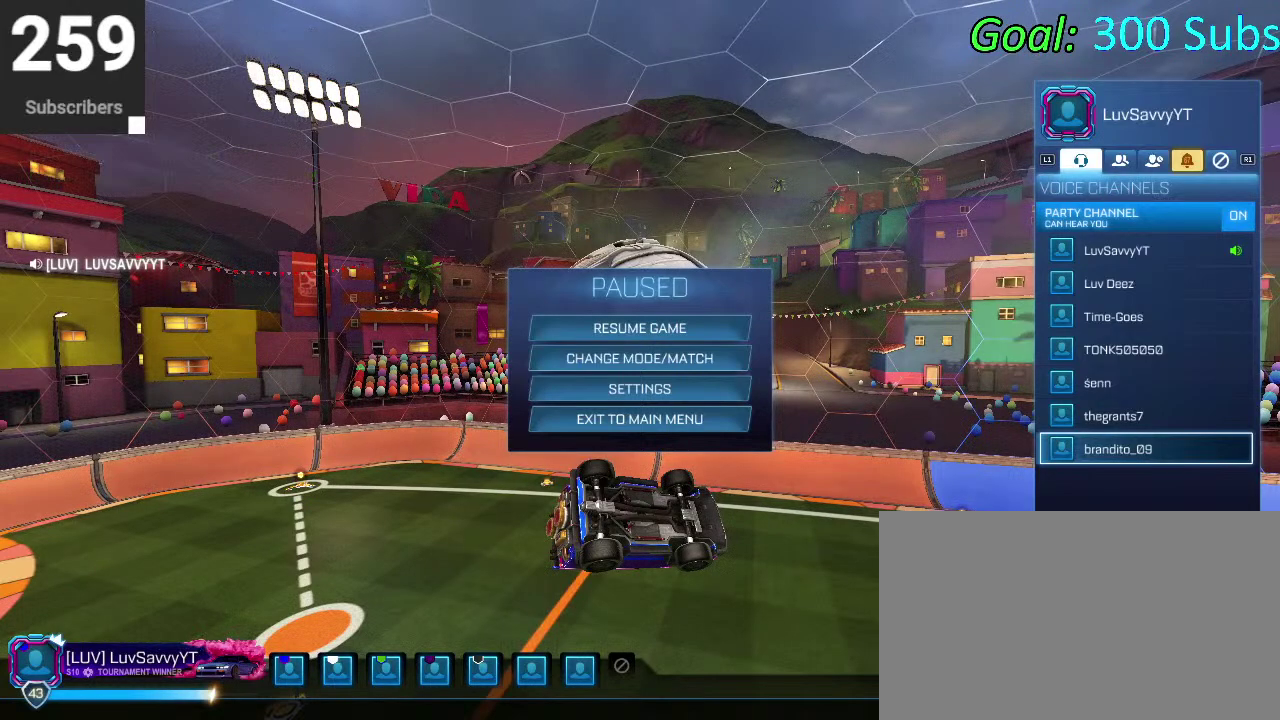
{"buttons": [], "left_stick": "center", "right_stick": "center", "events": []}
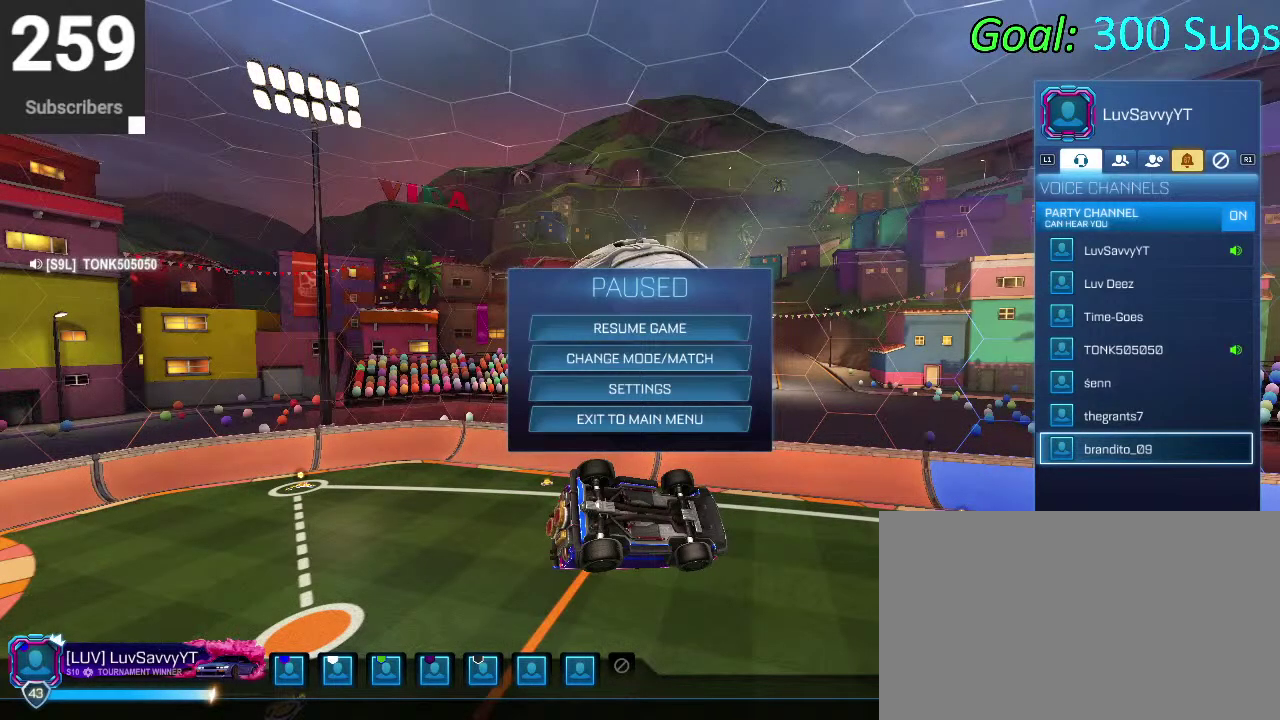
{"buttons": ["CIRCLE"], "left_stick": "center", "right_stick": "center", "events": [[433, "CIRCLE", "down"]]}
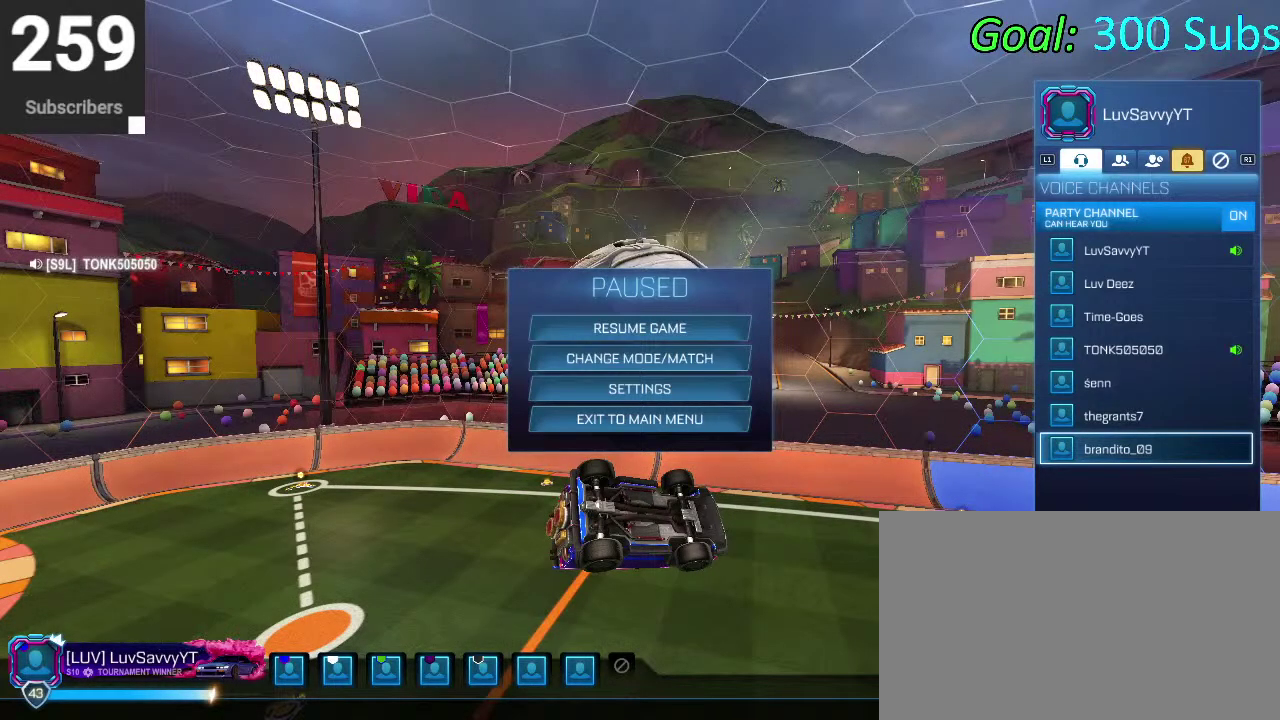
{"buttons": [], "left_stick": "center", "right_stick": "center", "events": [[50, "CIRCLE", "up"], [67, "DPAD_DOWN", "down"], [350, "DPAD_DOWN", "up"]]}
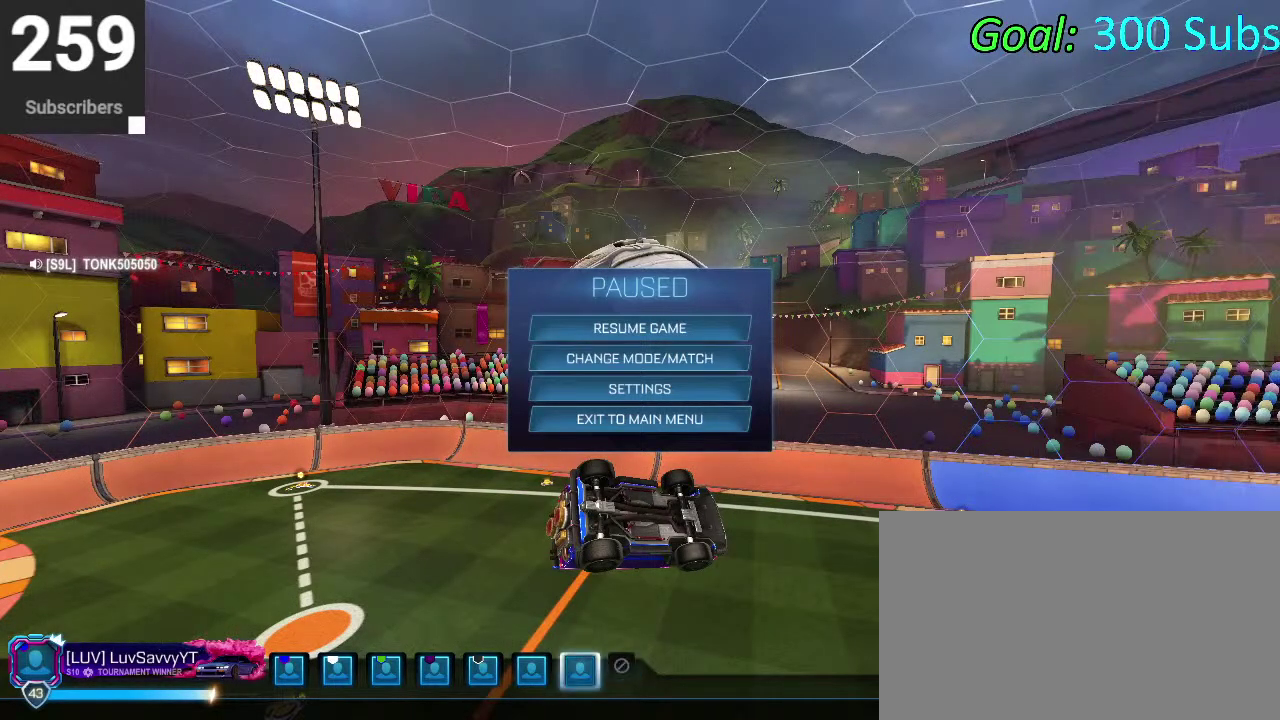
{"buttons": [], "left_stick": "center", "right_stick": "center", "events": []}
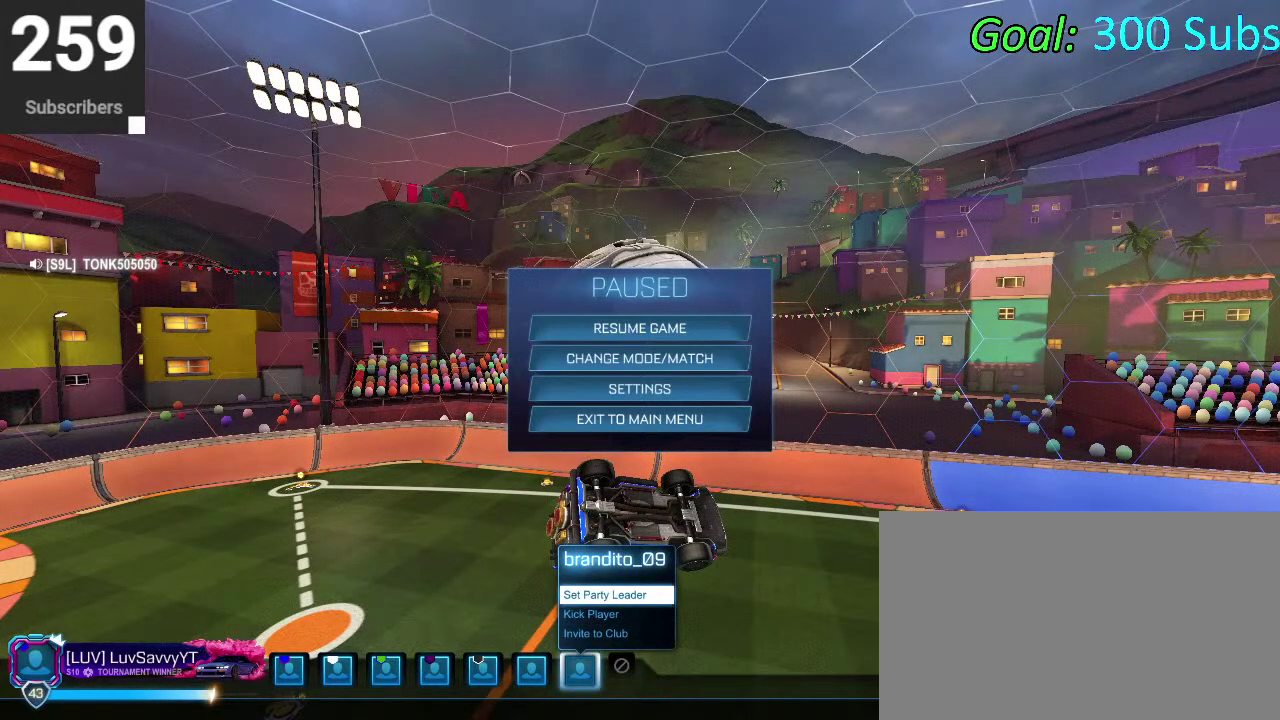
{"buttons": [], "left_stick": "center", "right_stick": "center", "events": [[117, "DPAD_DOWN", "down"], [233, "DPAD_DOWN", "up"], [400, "CROSS", "down"], [450, "CROSS", "up"]]}
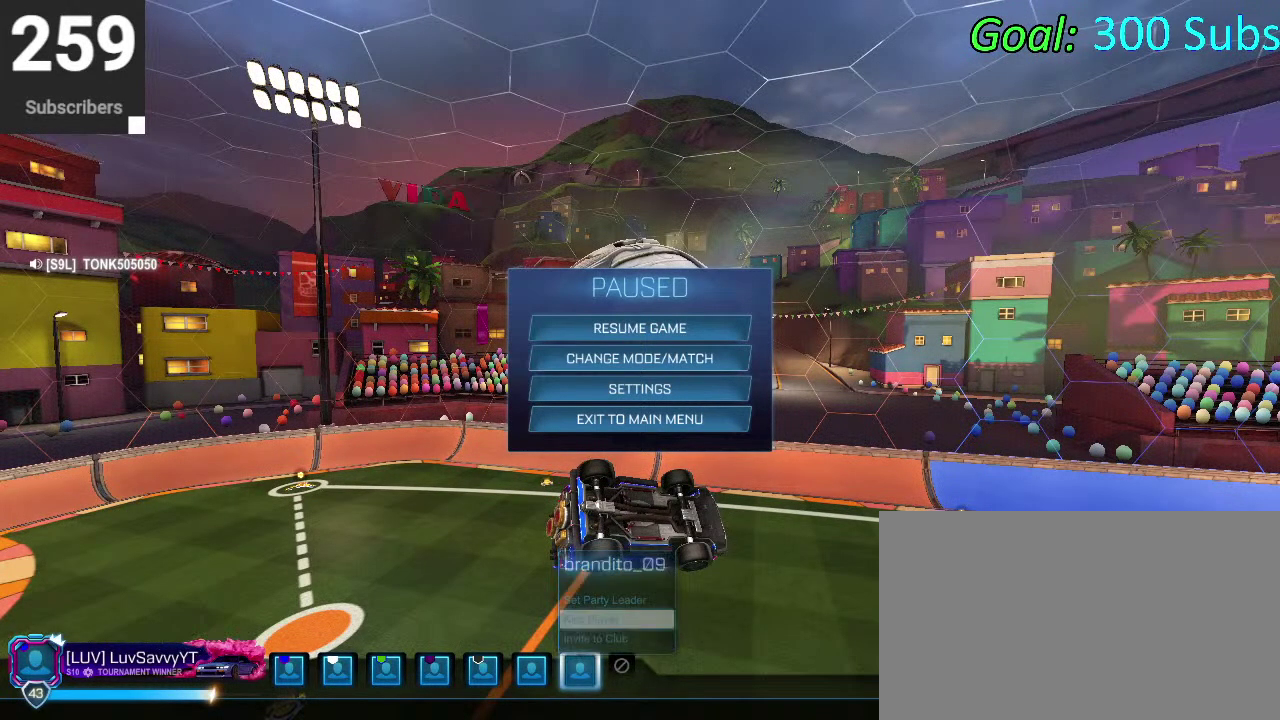
{"buttons": ["R2"], "left_stick": "center", "right_stick": "center", "events": [[433, "R2", "down"]]}
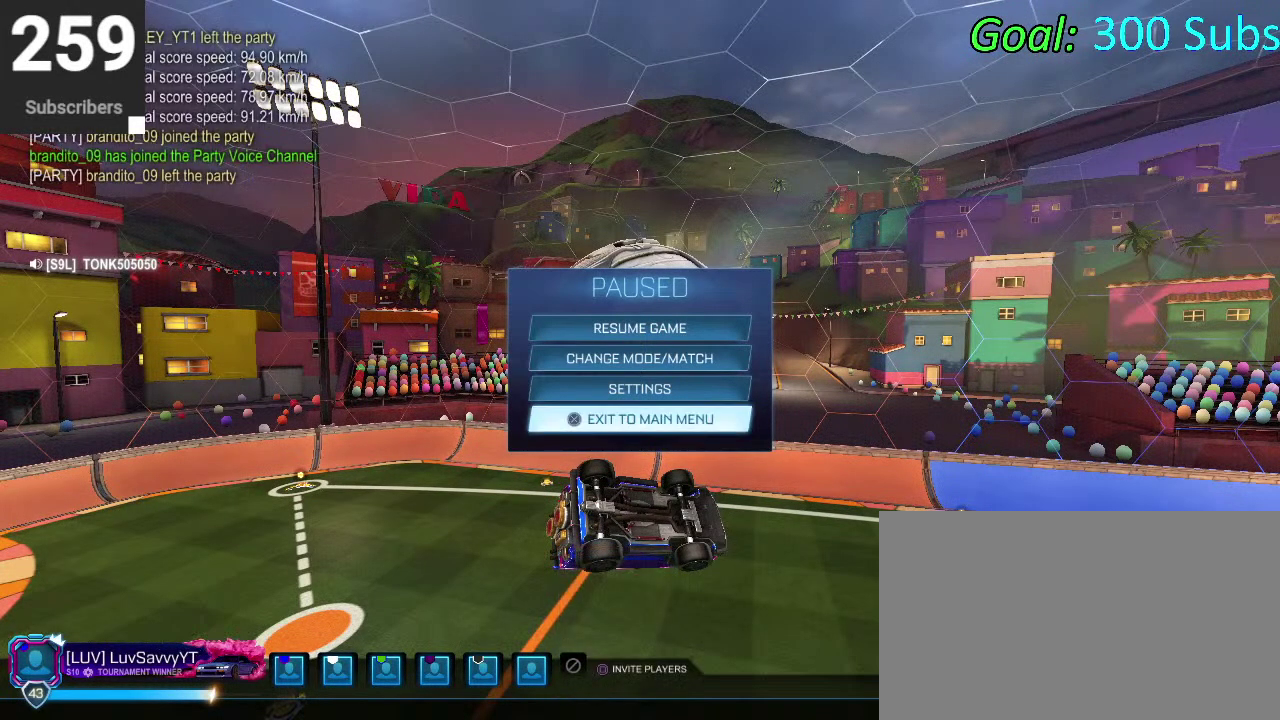
{"buttons": [], "left_stick": "center", "right_stick": "center", "events": [[100, "R2", "up"]]}
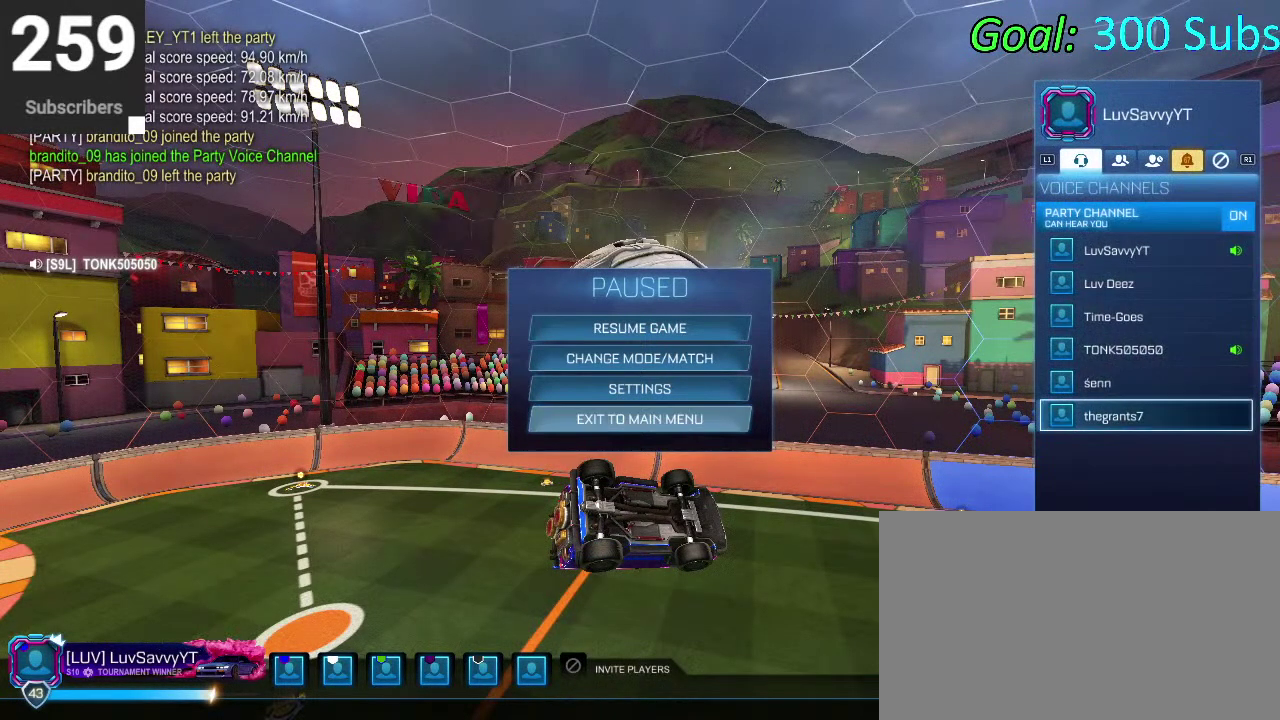
{"buttons": [], "left_stick": "center", "right_stick": "center", "events": []}
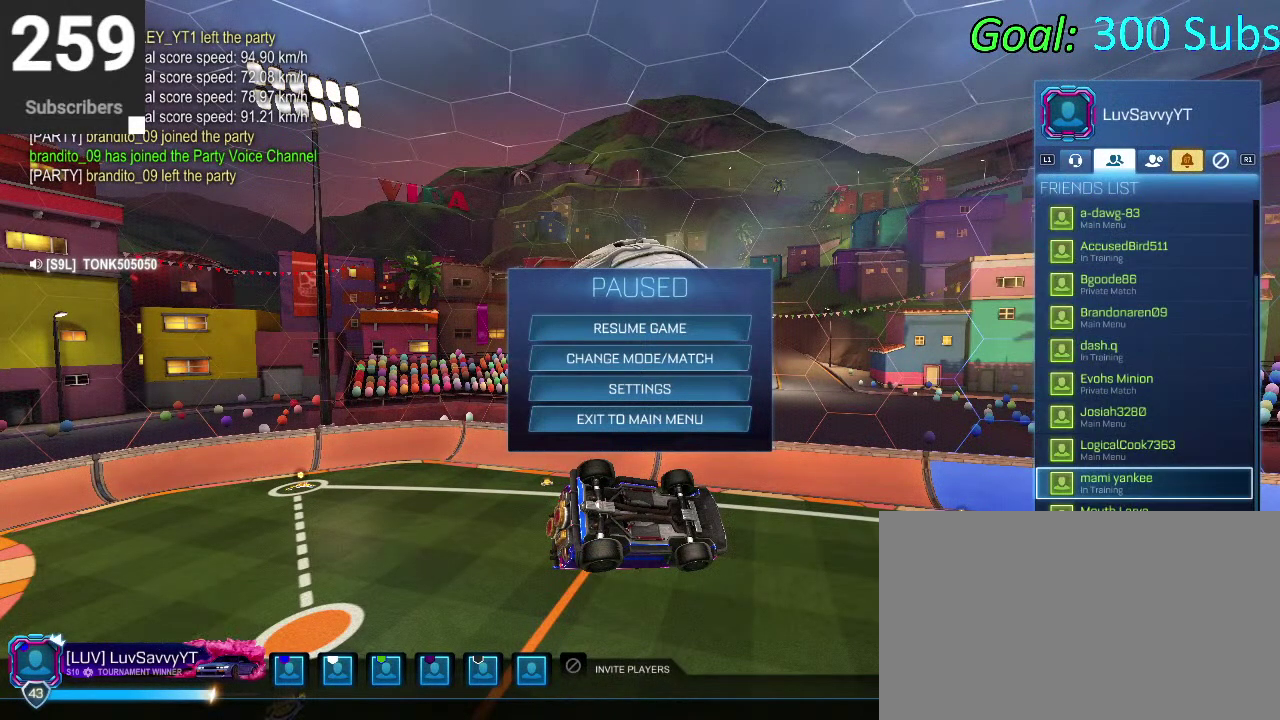
{"buttons": ["DPAD_DOWN"], "left_stick": "center", "right_stick": "center", "events": [[417, "DPAD_DOWN", "down"]]}
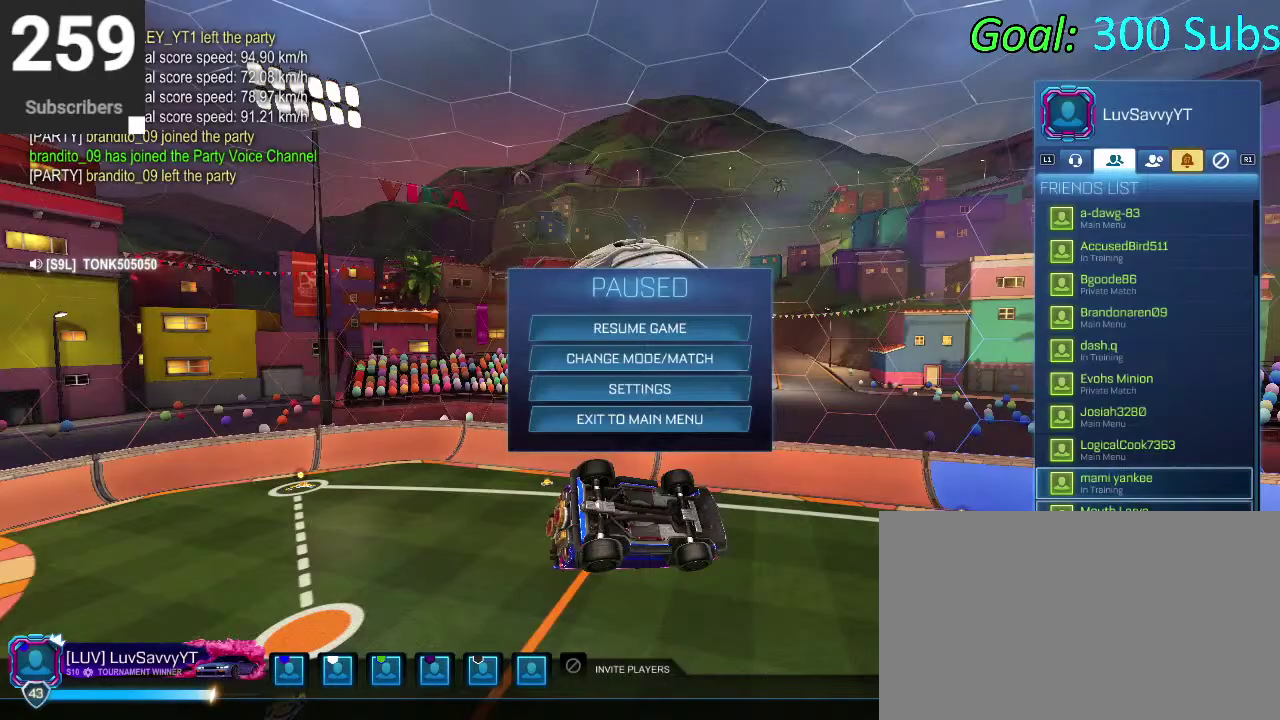
{"buttons": ["DPAD_UP"], "left_stick": "center", "right_stick": "center", "events": [[267, "DPAD_DOWN", "up"], [450, "DPAD_UP", "down"]]}
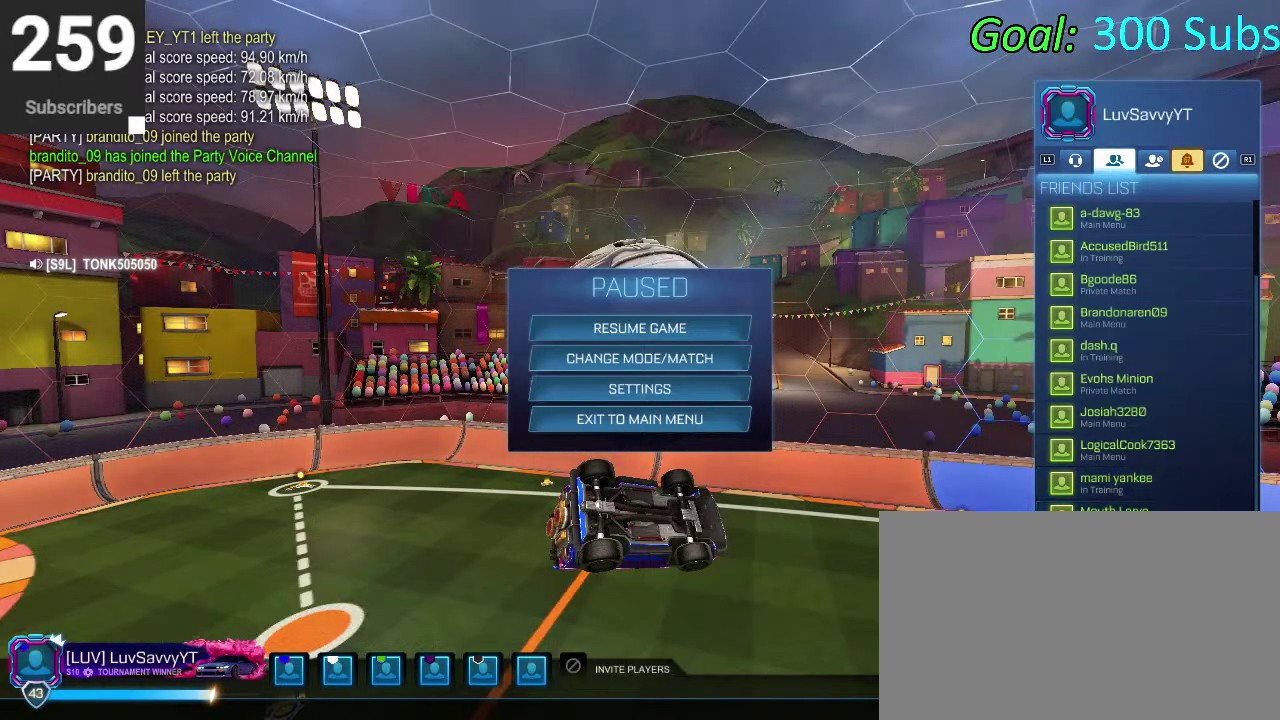
{"buttons": ["DPAD_UP"], "left_stick": "up", "right_stick": "center", "events": [[133, "left_stick", "up"]]}
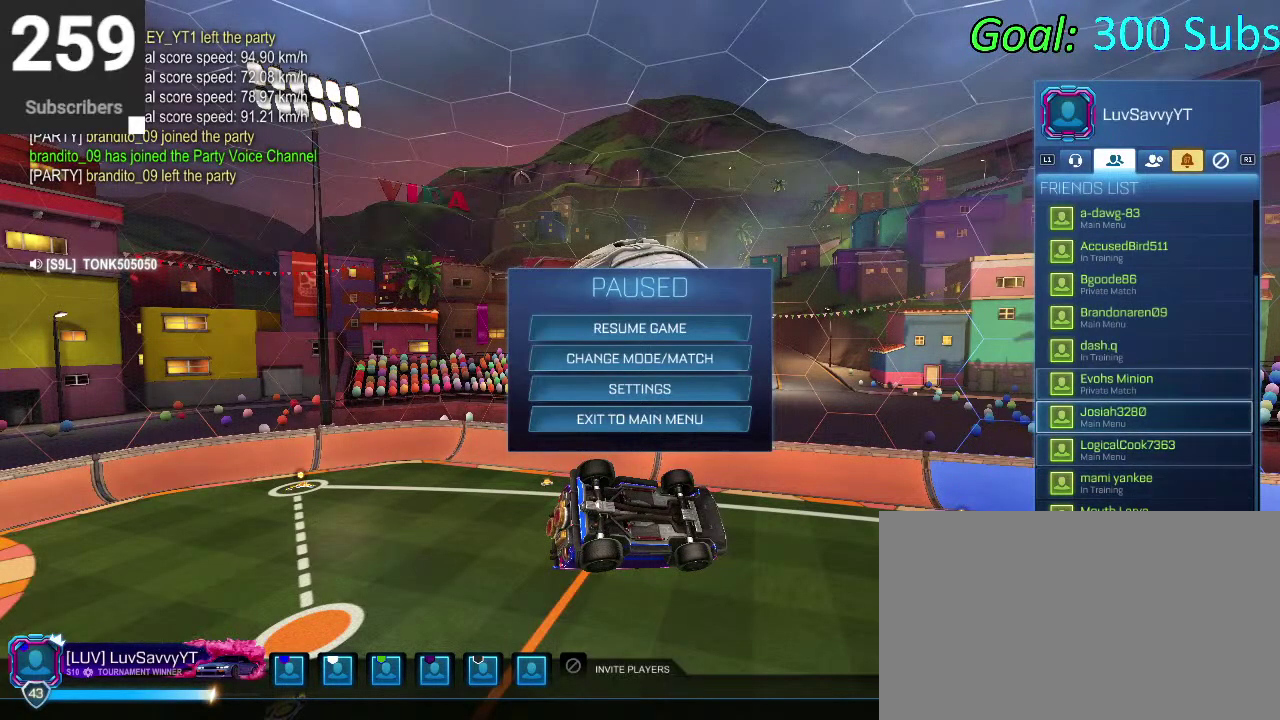
{"buttons": [], "left_stick": "center", "right_stick": "center", "events": [[367, "DPAD_UP", "up"], [367, "left_stick", "center"]]}